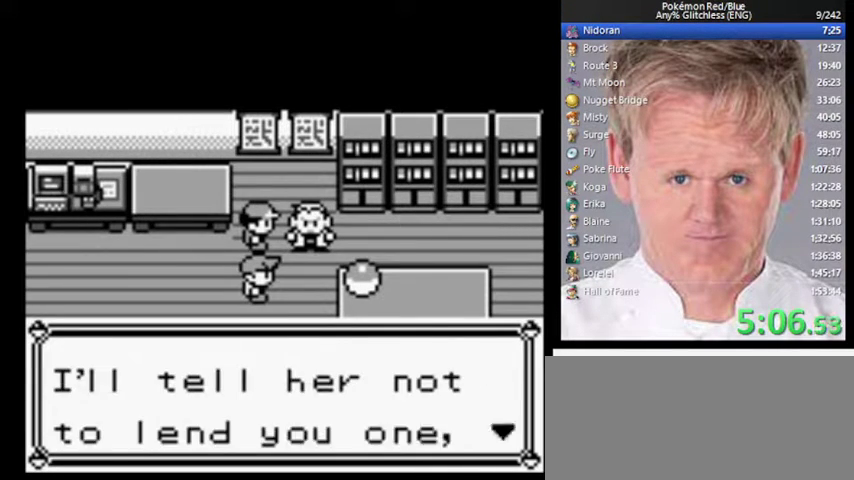
Gameplay with a controller (Nintendo layout); each line is a JSON object with the inputs held at the frame after it. "events" lists button and stick changes between this image and that frame as [ms after this image, input, new state], when the widget could be followed in between. Not read: DPAD_DOWN DPAD_UP L3 R3.
{"buttons": ["B"], "events": [[33, "A", "down"], [133, "B", "up"], [167, "A", "up"], [433, "B", "down"]]}
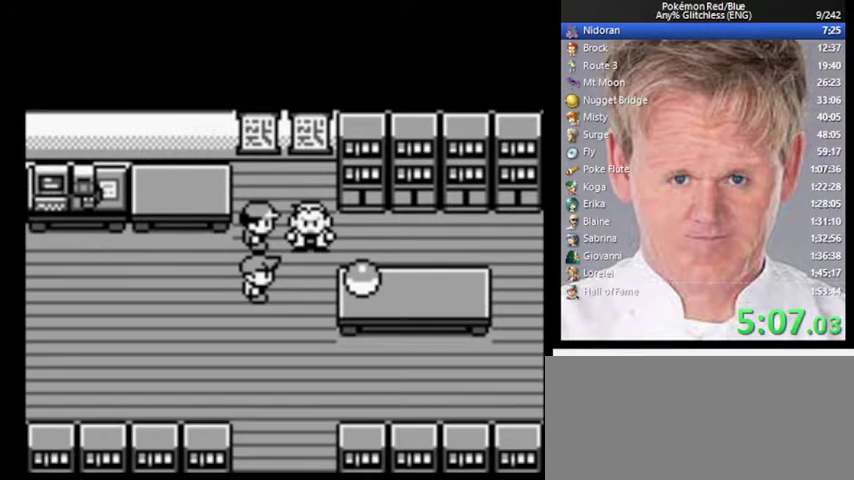
{"buttons": [], "events": [[67, "B", "up"]]}
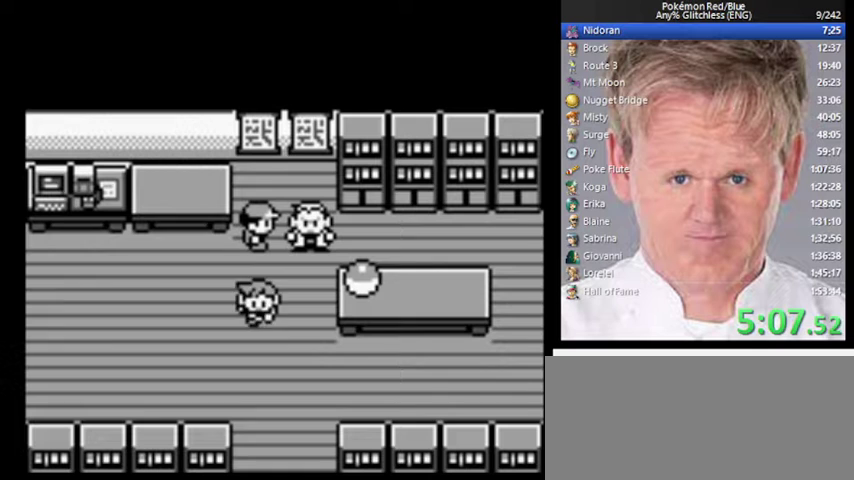
{"buttons": [], "events": []}
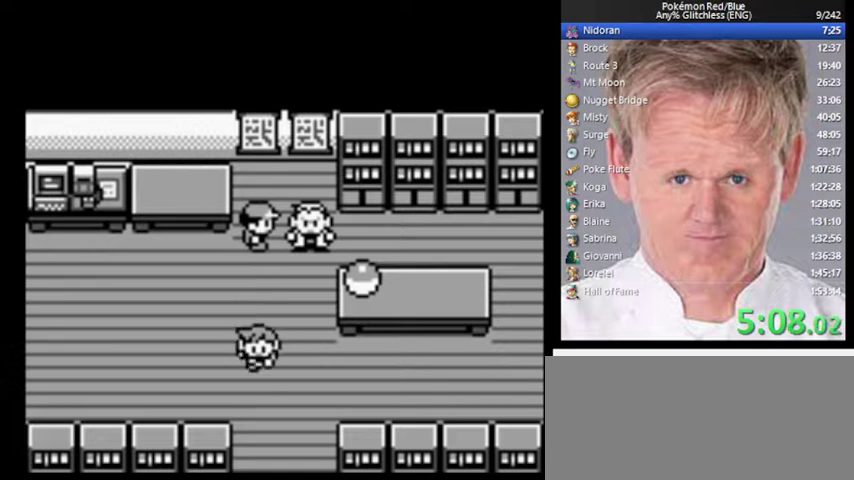
{"buttons": [], "events": []}
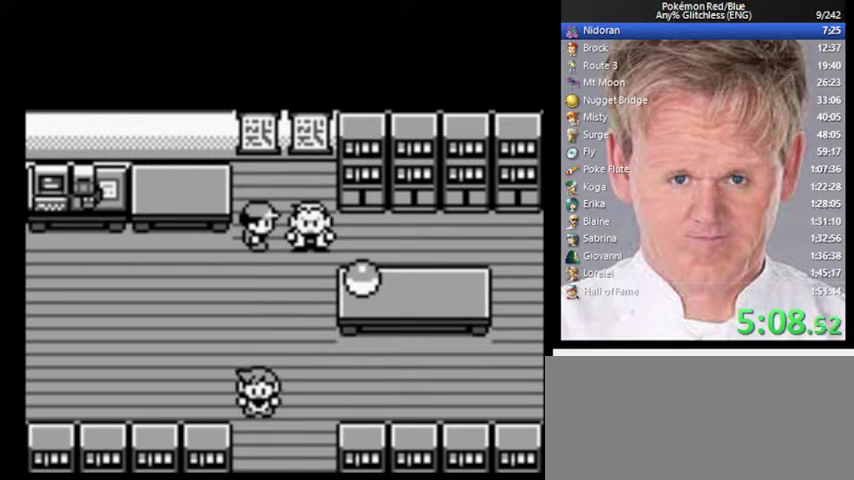
{"buttons": [], "events": []}
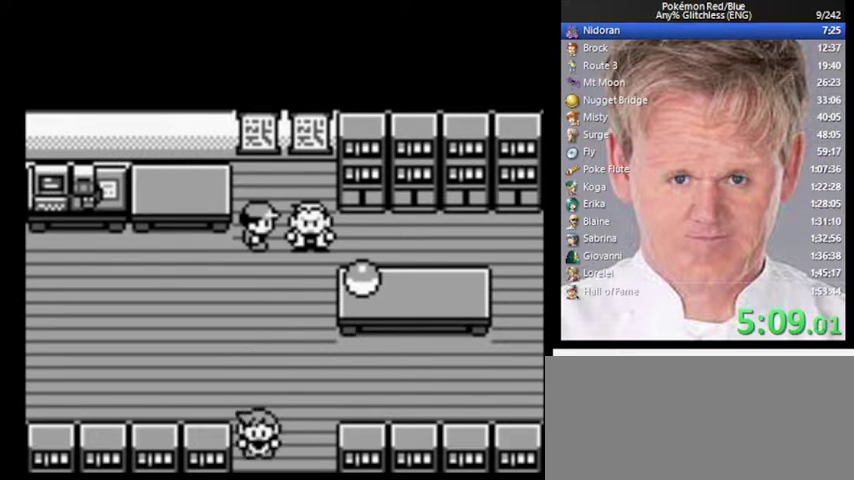
{"buttons": [], "events": []}
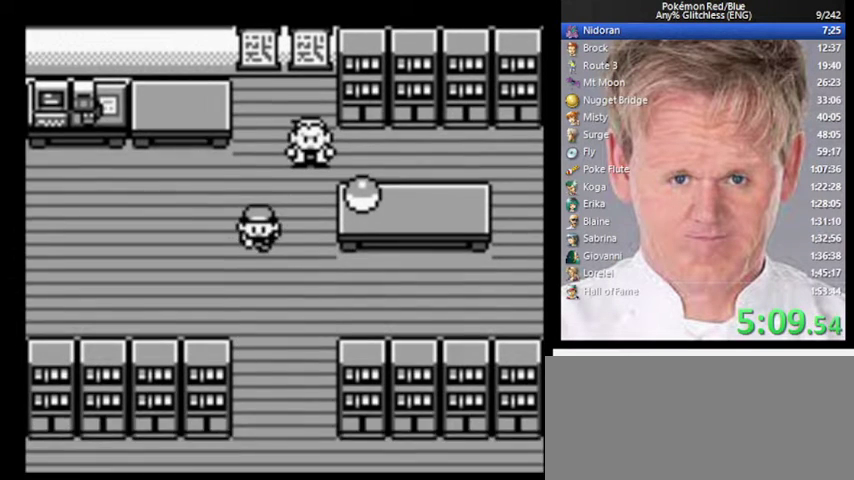
{"buttons": [], "events": []}
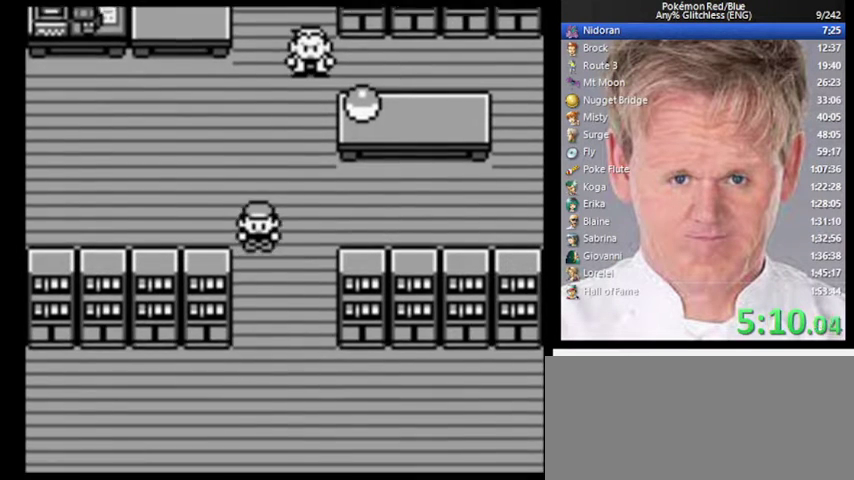
{"buttons": [], "events": []}
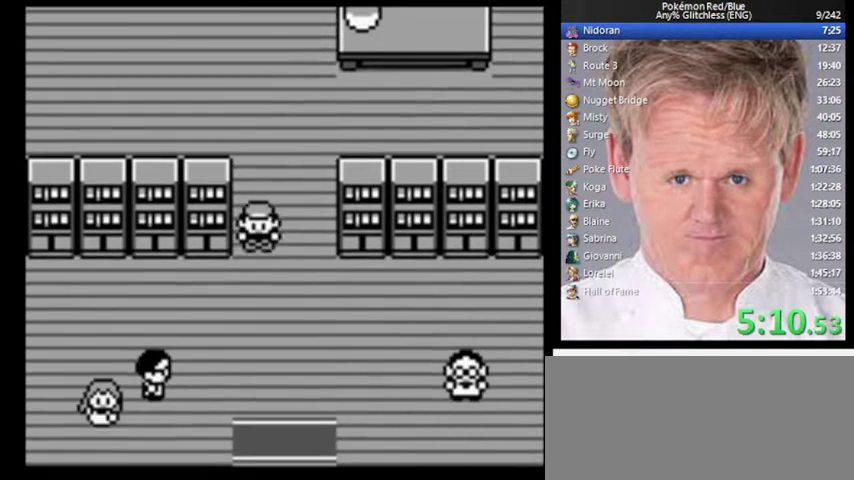
{"buttons": [], "events": []}
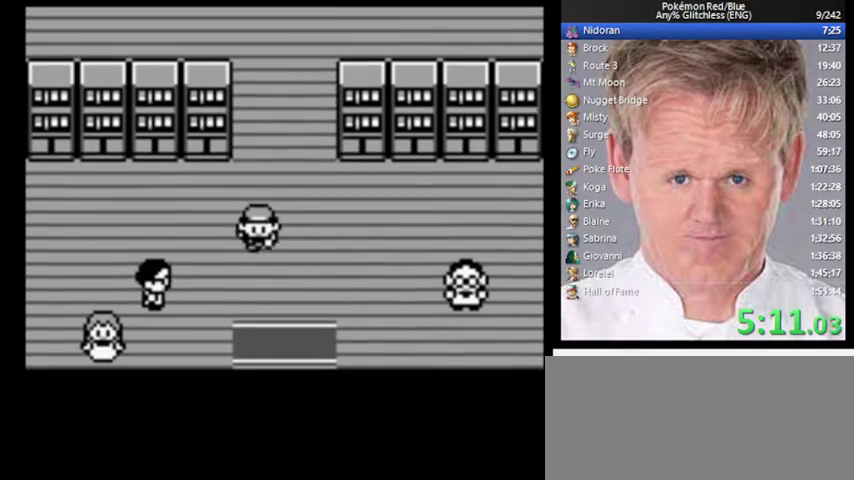
{"buttons": [], "events": []}
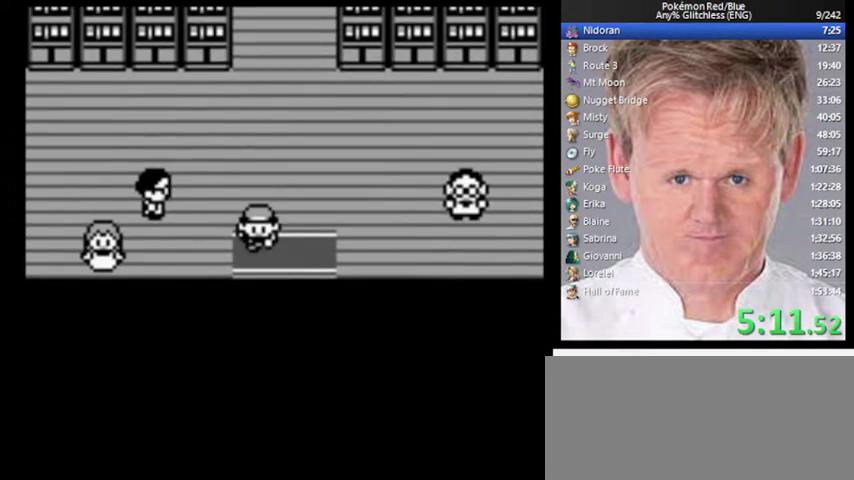
{"buttons": ["DPAD_LEFT"], "events": [[367, "DPAD_LEFT", "down"]]}
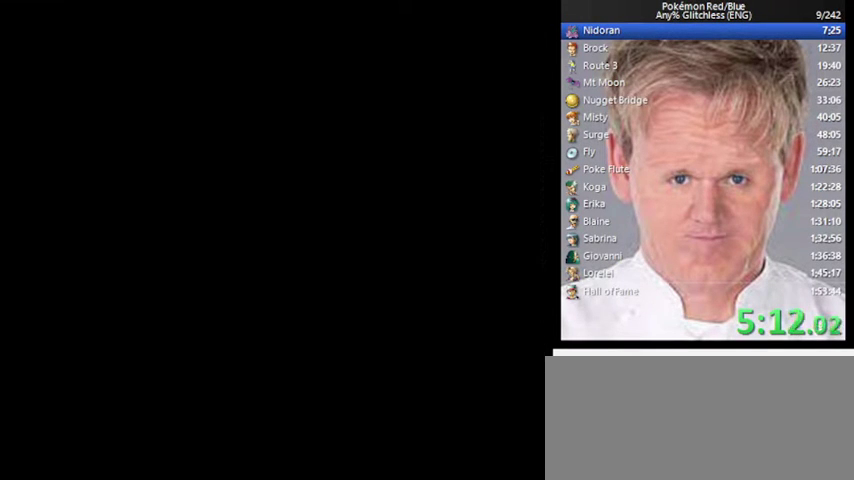
{"buttons": ["DPAD_LEFT"], "events": []}
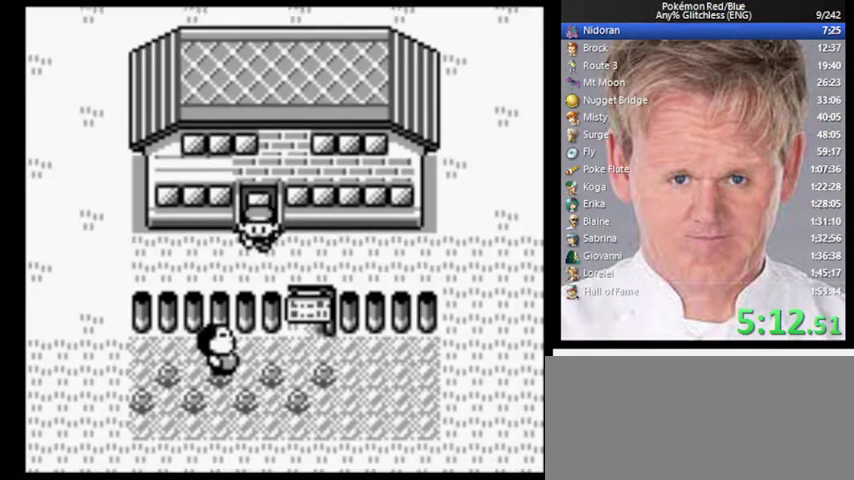
{"buttons": ["DPAD_LEFT"], "events": []}
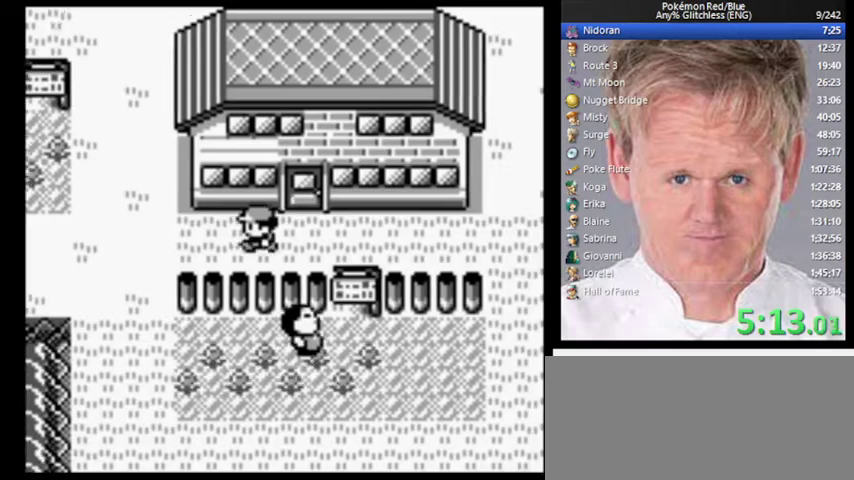
{"buttons": [], "events": [[433, "DPAD_LEFT", "up"]]}
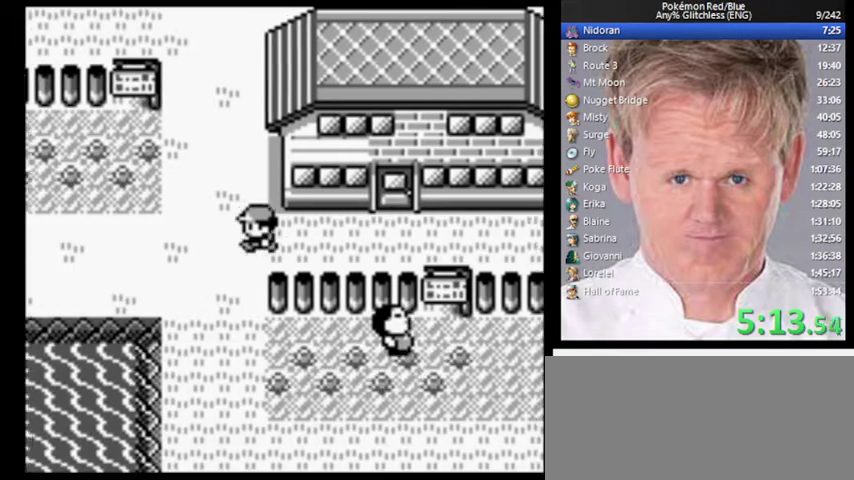
{"buttons": [], "events": []}
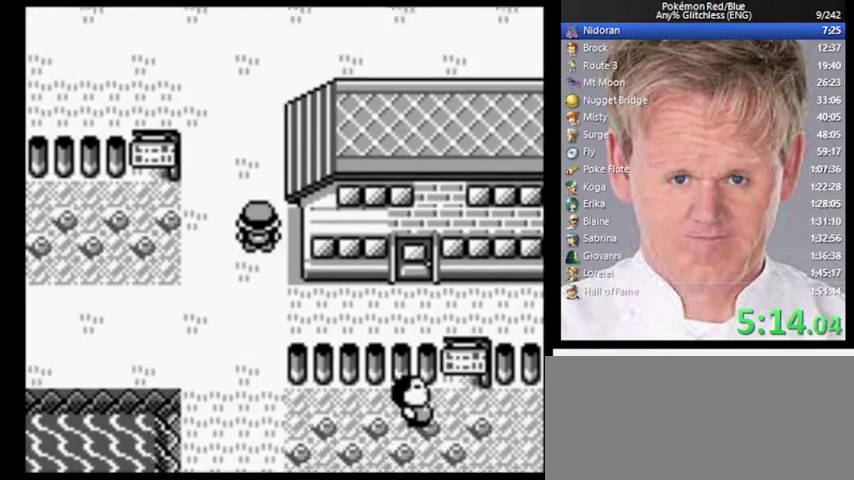
{"buttons": [], "events": []}
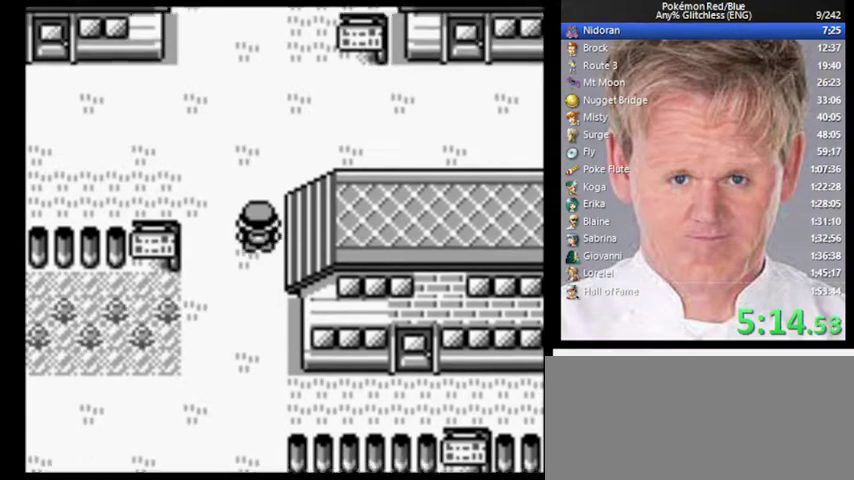
{"buttons": [], "events": []}
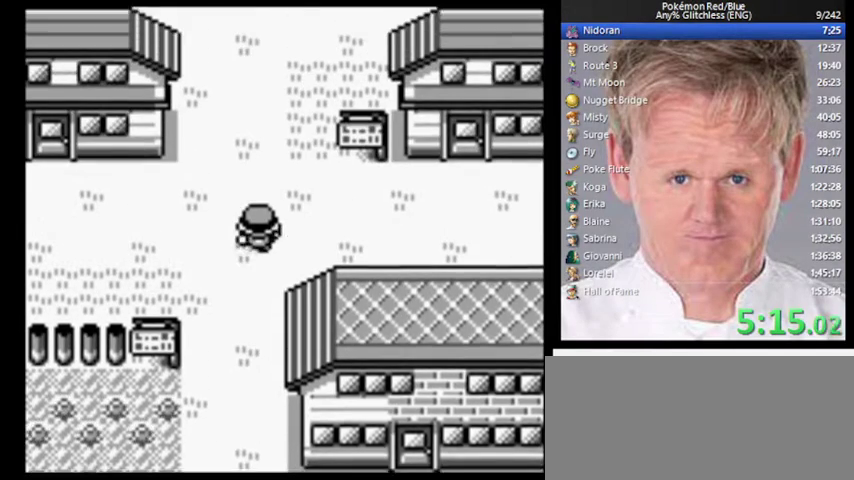
{"buttons": [], "events": []}
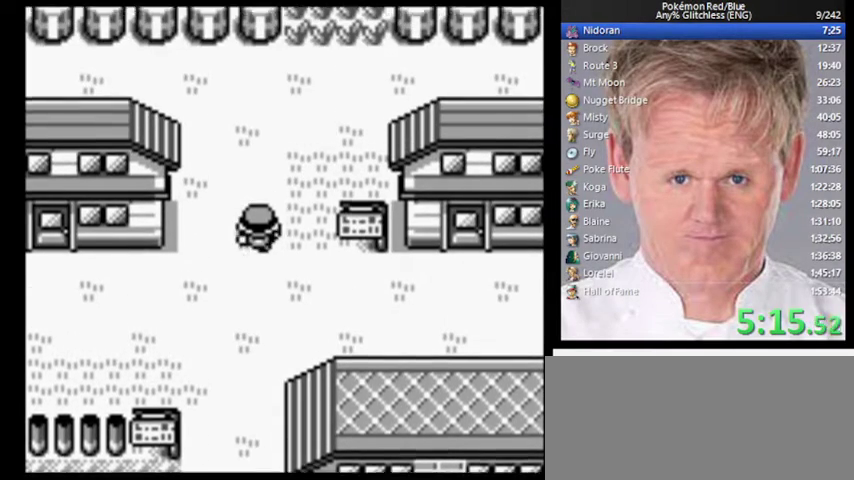
{"buttons": [], "events": []}
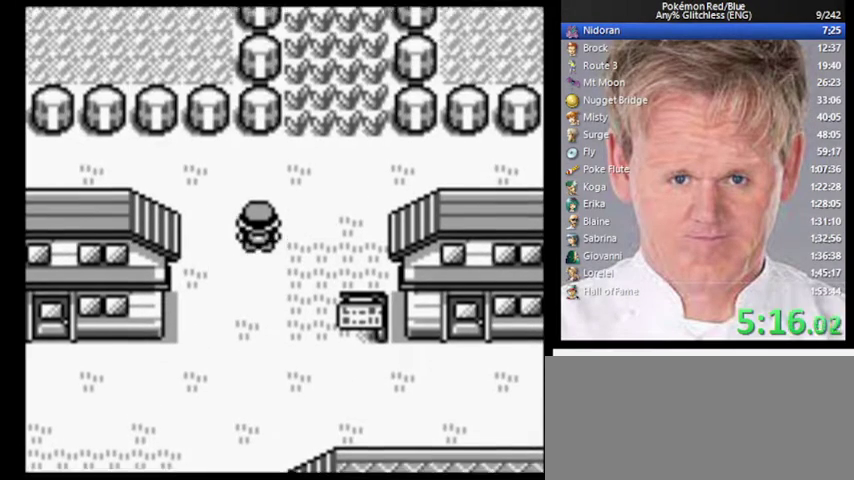
{"buttons": [], "events": []}
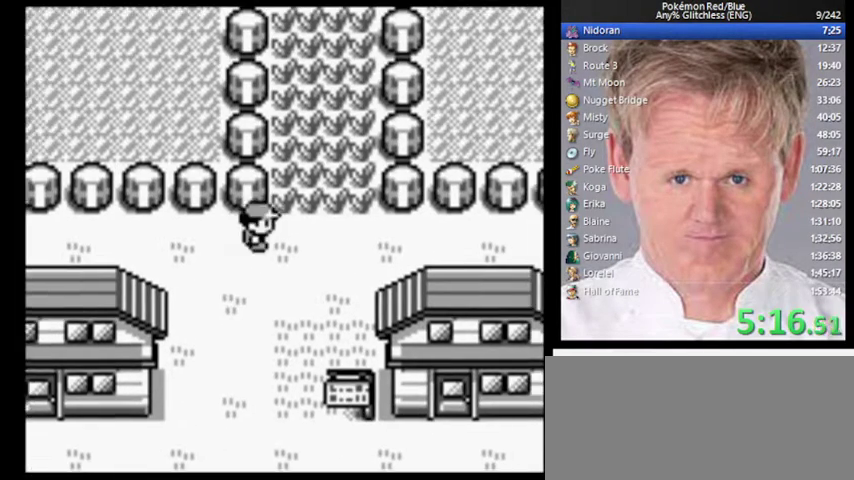
{"buttons": [], "events": []}
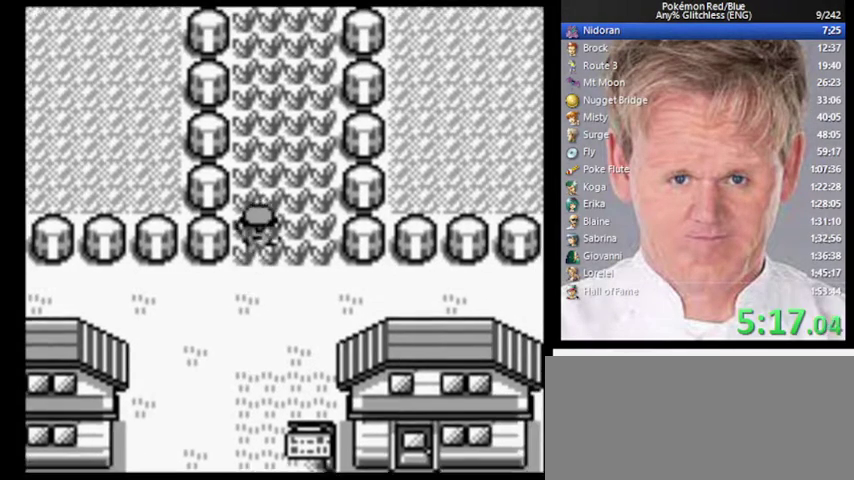
{"buttons": [], "events": []}
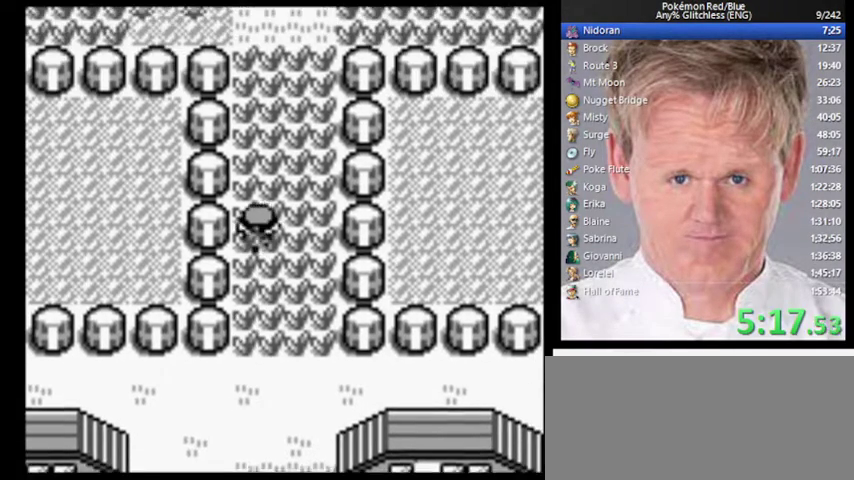
{"buttons": [], "events": []}
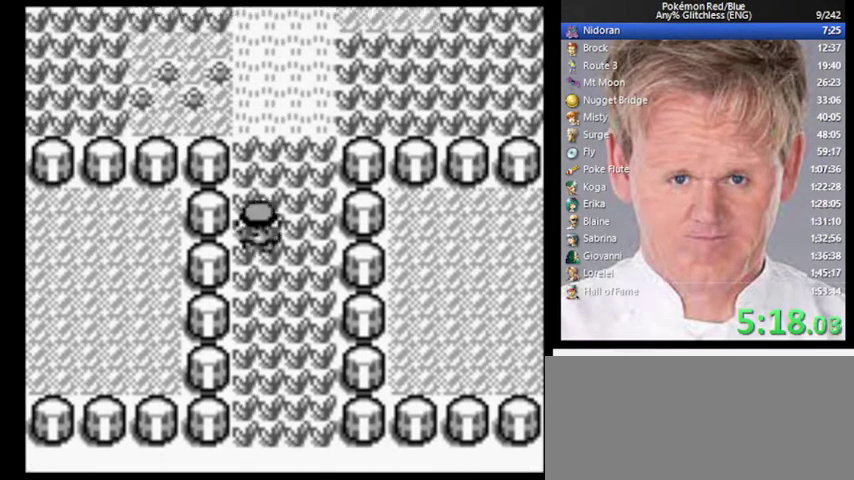
{"buttons": [], "events": []}
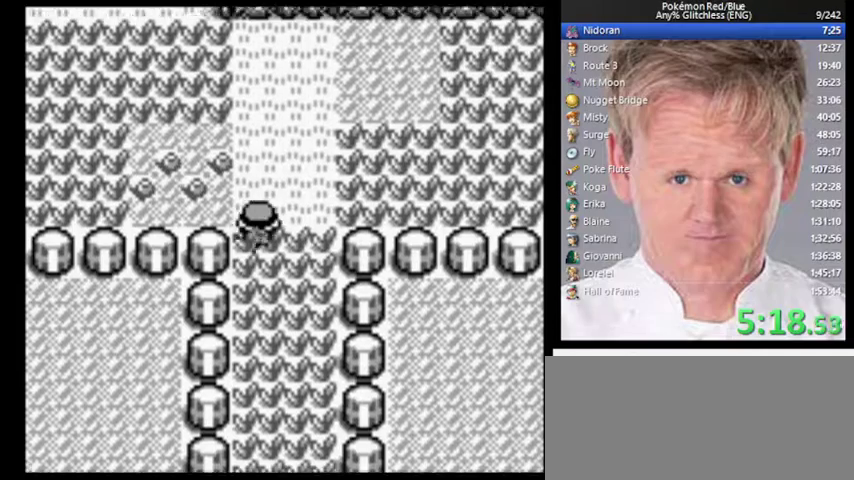
{"buttons": ["DPAD_LEFT"], "events": [[133, "DPAD_LEFT", "down"]]}
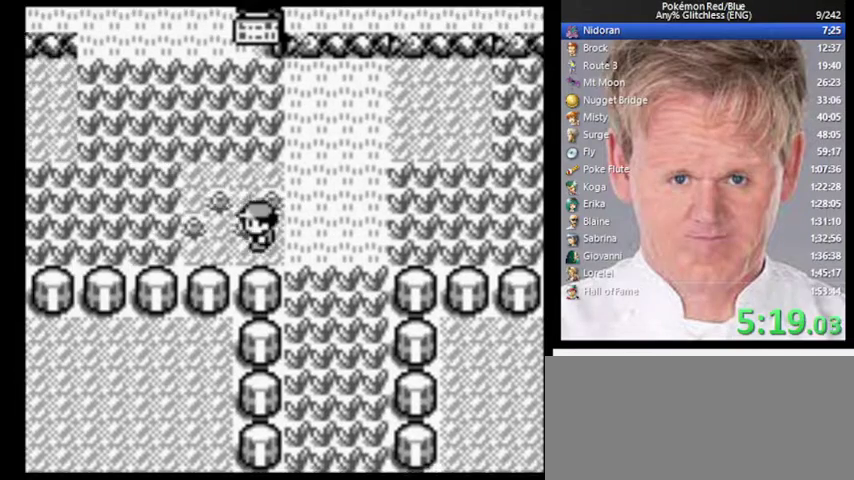
{"buttons": [], "events": [[133, "DPAD_LEFT", "up"]]}